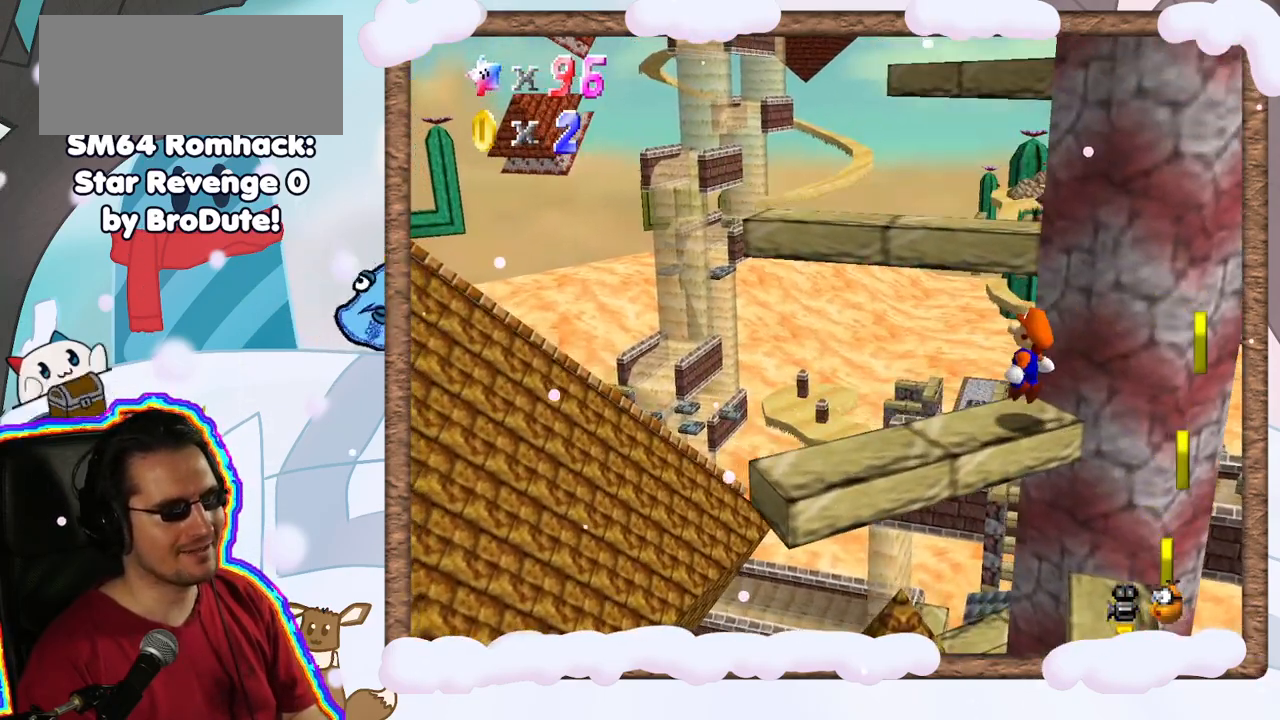
Gameplay with a controller (Nintendo layout); each line is a JSON object with the inputs held at the frame after it. "events" lists button and stick changes between this image and that frame as [ms after this image, input, new state], when the widget could be followed in between. Not read: L3 R3.
{"buttons": [], "left_stick": "center", "events": [[50, "C_LEFT", "down"], [83, "left_stick", "center"], [133, "C_LEFT", "up"]]}
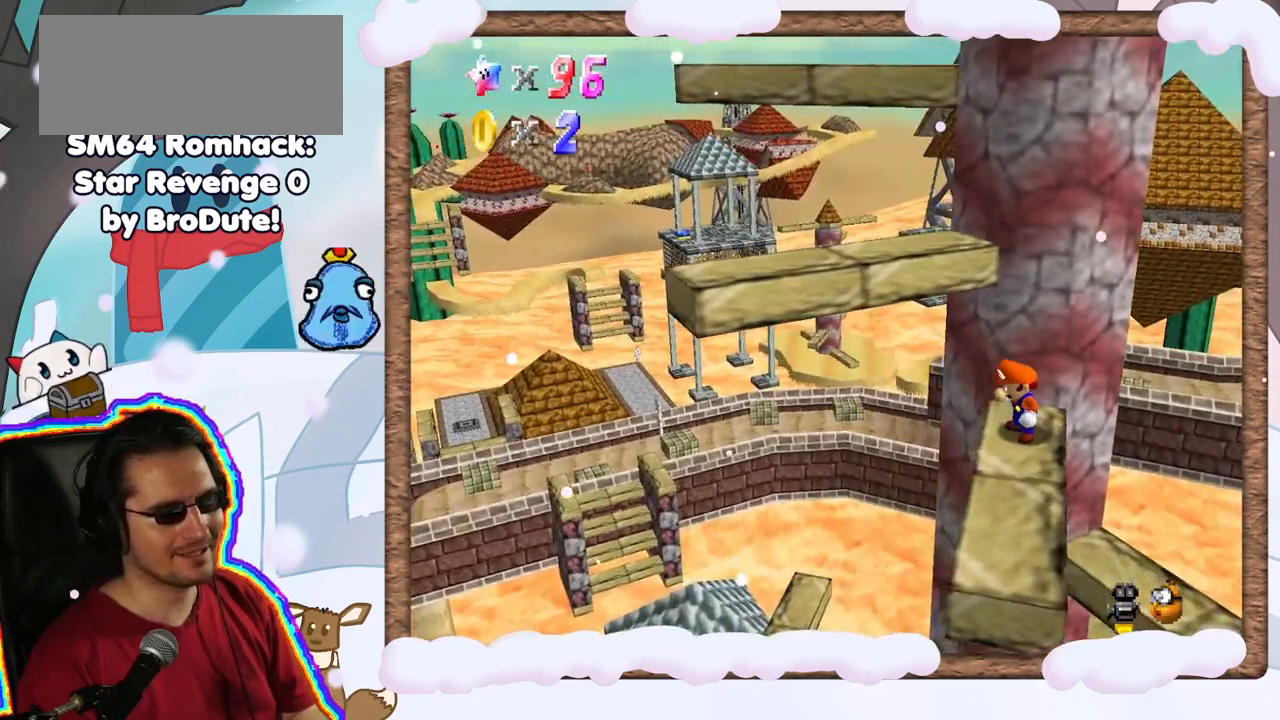
{"buttons": [], "left_stick": "center", "events": [[183, "left_stick", "up-left"], [283, "left_stick", "center"], [300, "A", "down"], [467, "A", "up"]]}
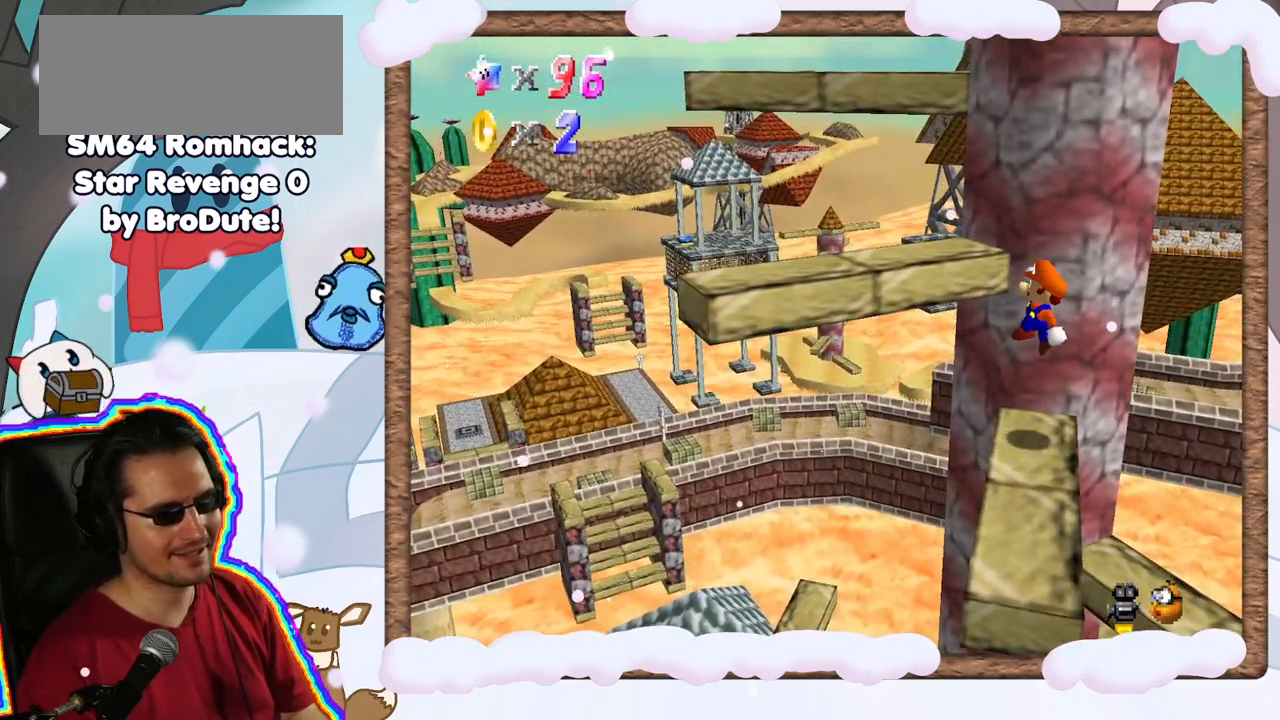
{"buttons": ["A"], "left_stick": "up-left", "events": [[333, "left_stick", "up-left"], [450, "A", "down"]]}
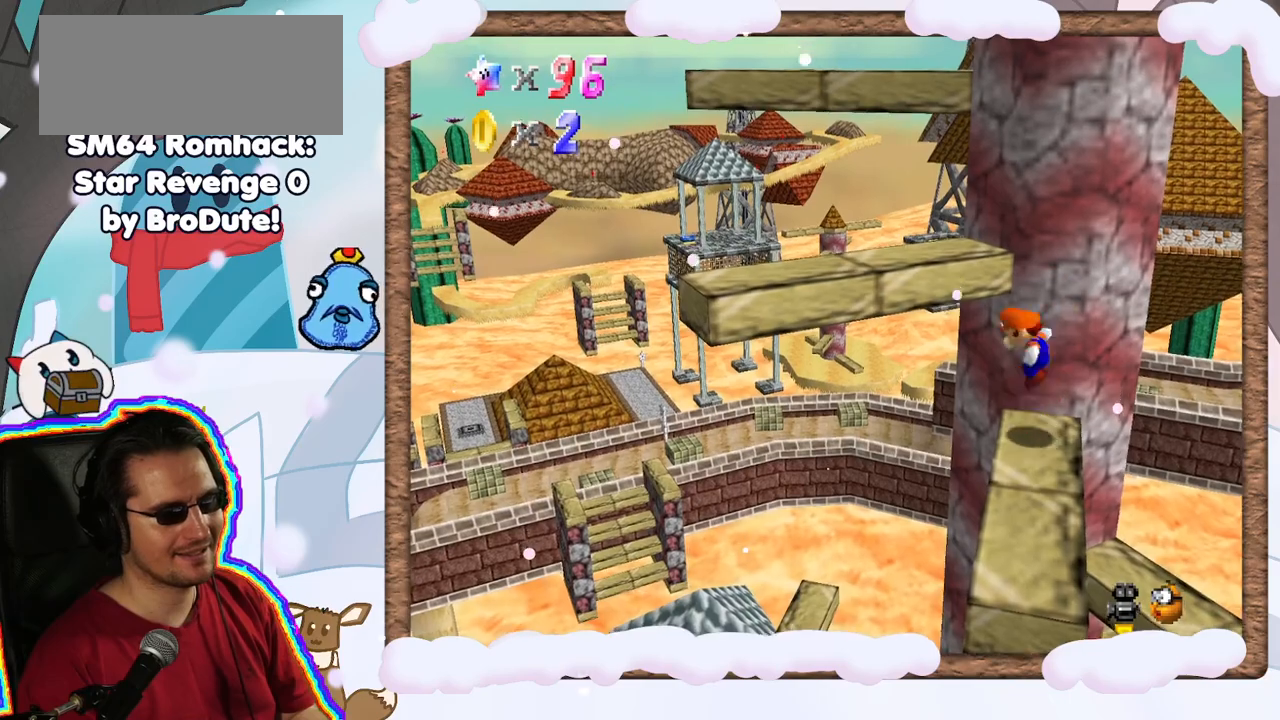
{"buttons": [], "left_stick": "center", "events": [[367, "A", "up"], [417, "left_stick", "center"]]}
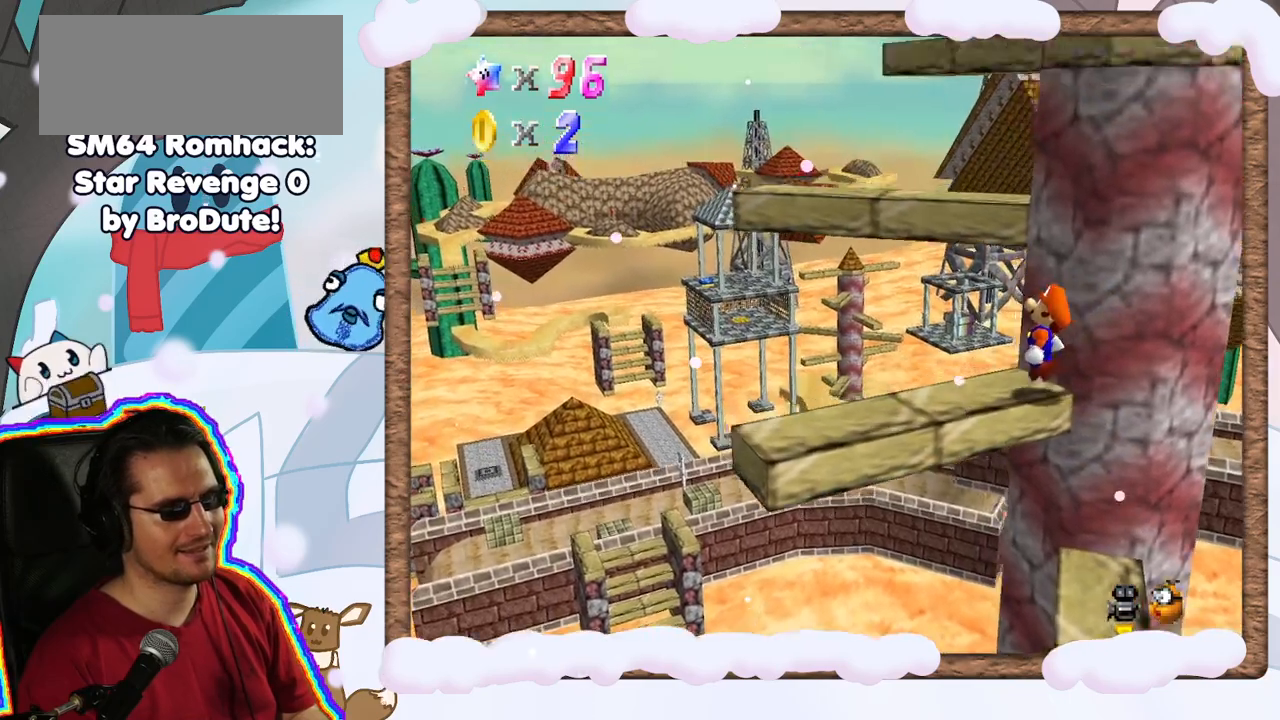
{"buttons": [], "left_stick": "center", "events": [[17, "C_LEFT", "down"], [117, "C_LEFT", "up"]]}
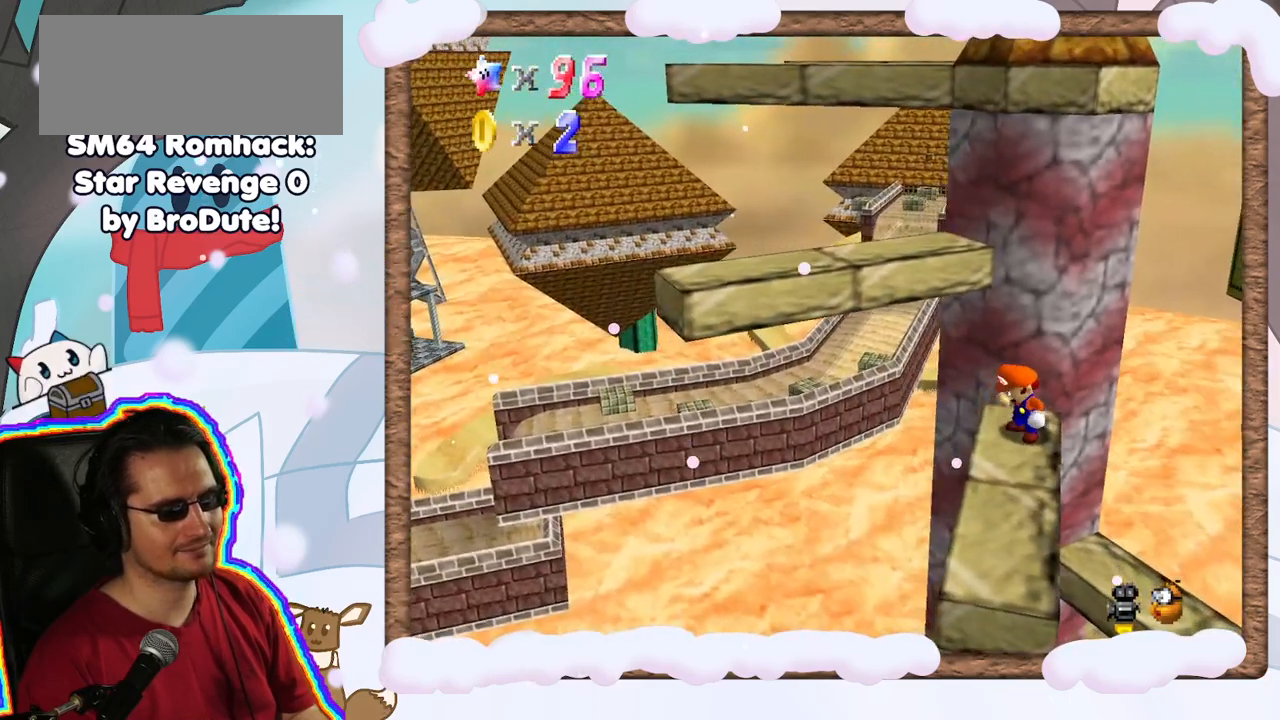
{"buttons": ["A"], "left_stick": "center", "events": [[100, "left_stick", "up-left"], [250, "left_stick", "center"], [417, "A", "down"]]}
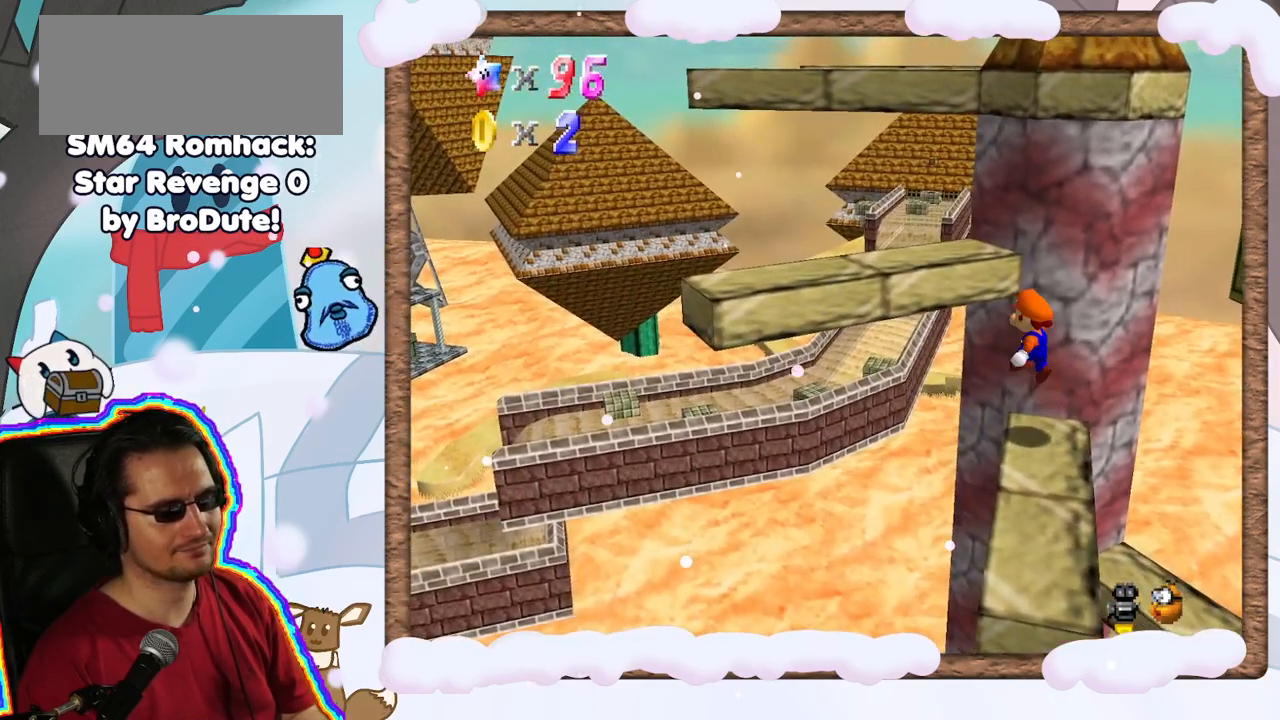
{"buttons": [], "left_stick": "up-left", "events": [[117, "A", "up"], [167, "left_stick", "right"], [317, "left_stick", "center"], [400, "left_stick", "up-left"]]}
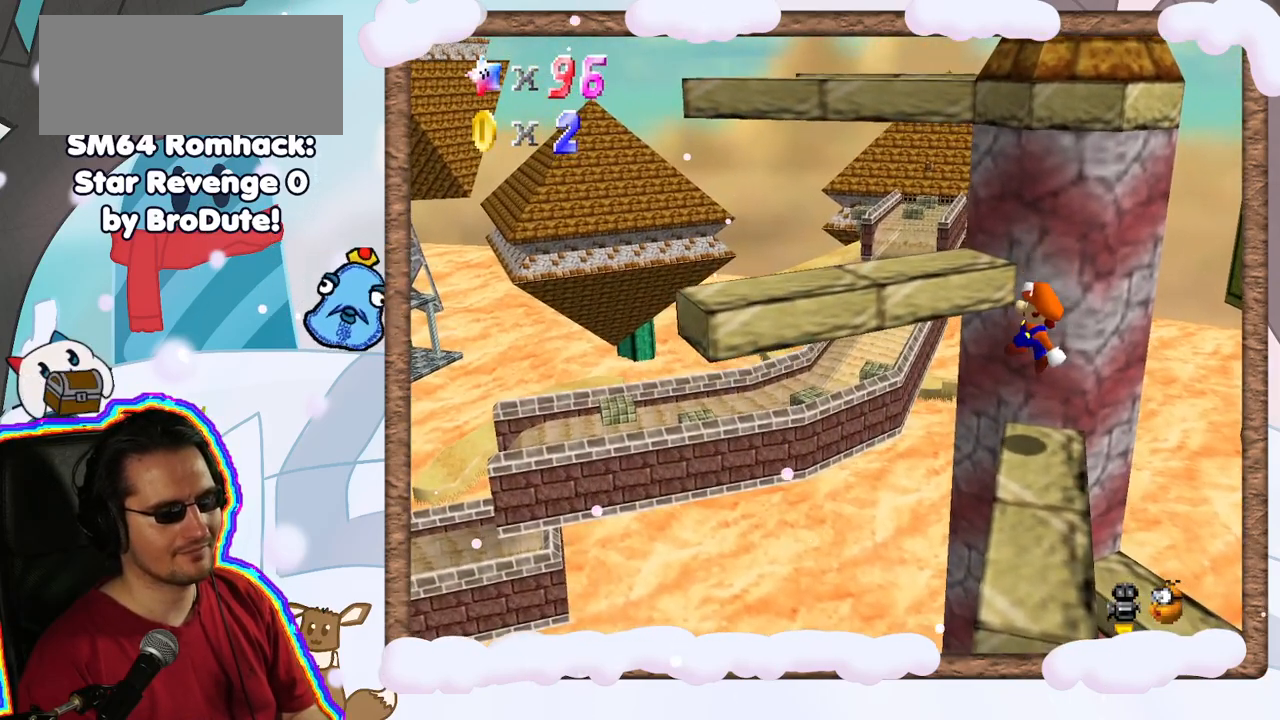
{"buttons": ["A"], "left_stick": "up-left", "events": [[100, "left_stick", "center"], [217, "A", "down"], [250, "left_stick", "up-left"]]}
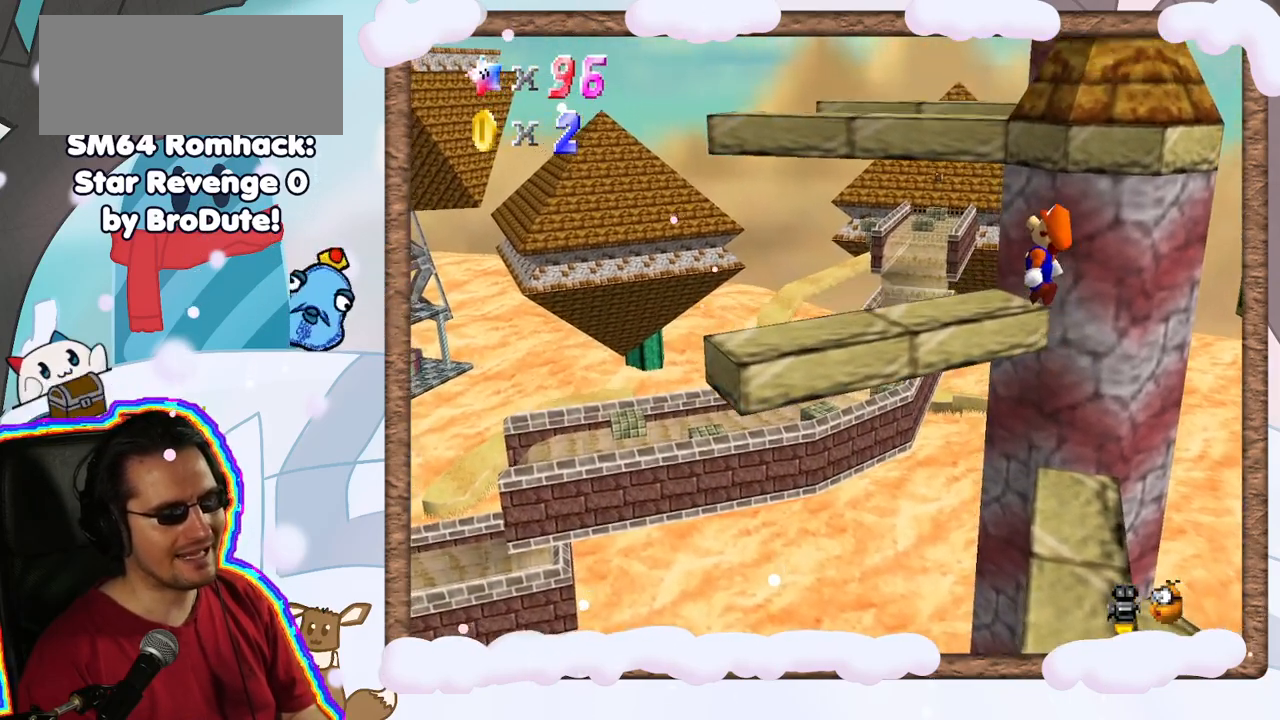
{"buttons": [], "left_stick": "center", "events": [[17, "left_stick", "center"], [33, "A", "up"], [250, "C_LEFT", "down"], [367, "C_LEFT", "up"]]}
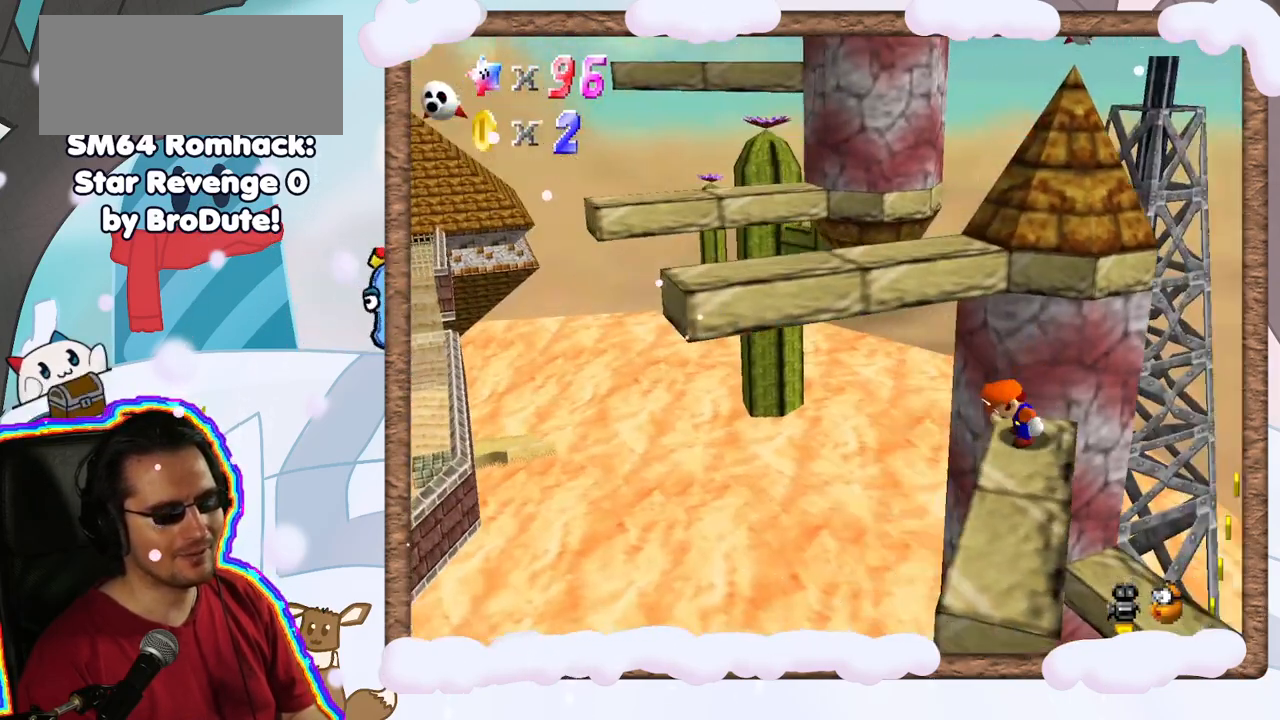
{"buttons": ["A"], "left_stick": "center", "events": [[350, "A", "down"]]}
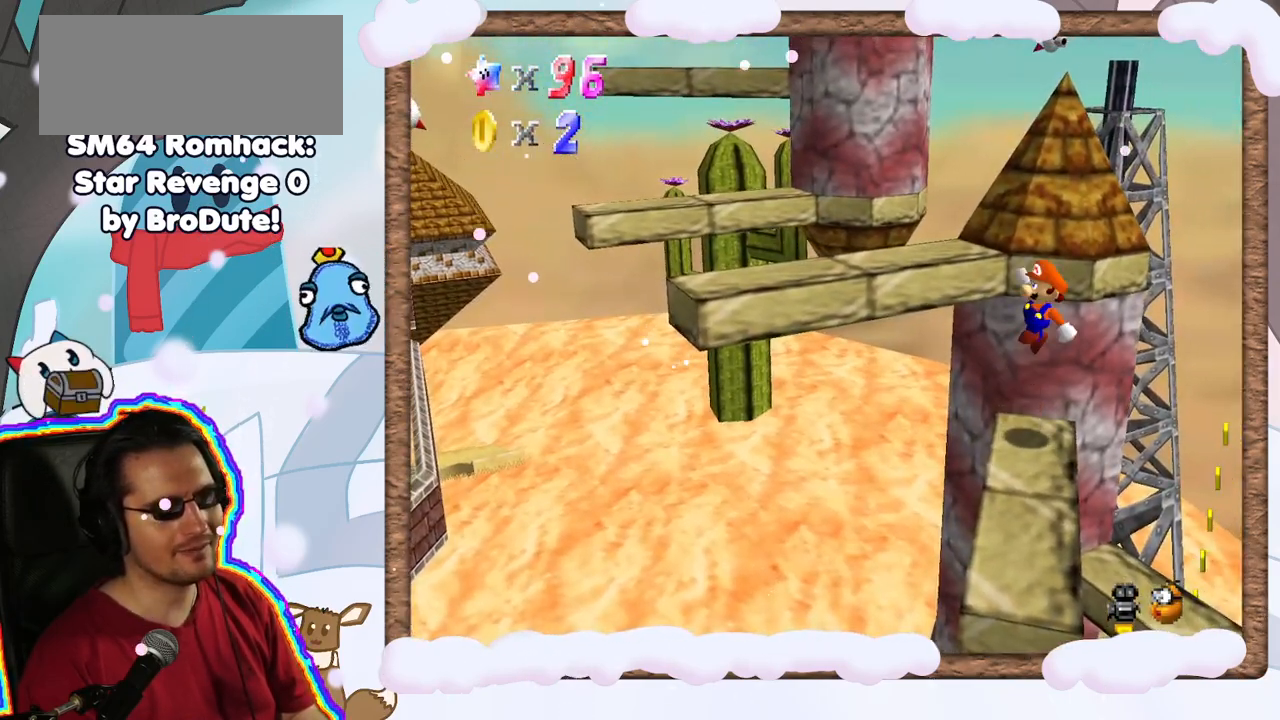
{"buttons": [], "left_stick": "center", "events": [[17, "A", "up"]]}
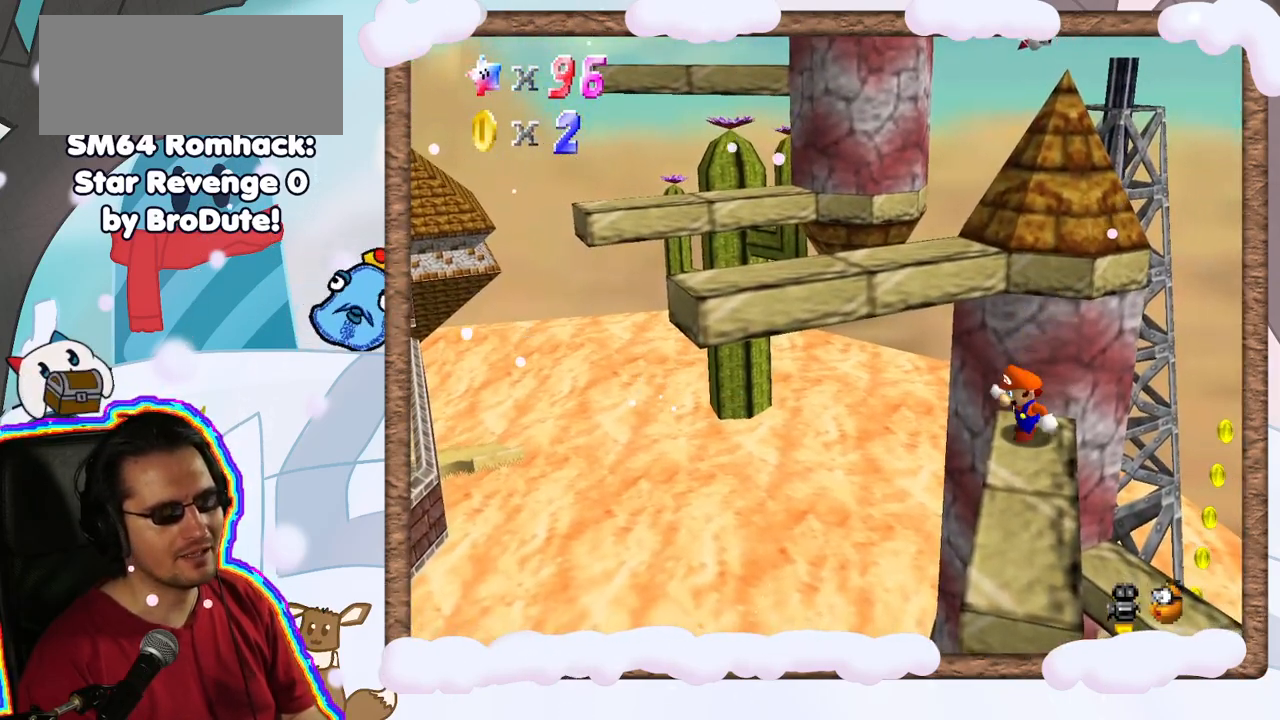
{"buttons": ["A"], "left_stick": "center", "events": [[33, "left_stick", "up-left"], [50, "A", "down"], [400, "left_stick", "center"]]}
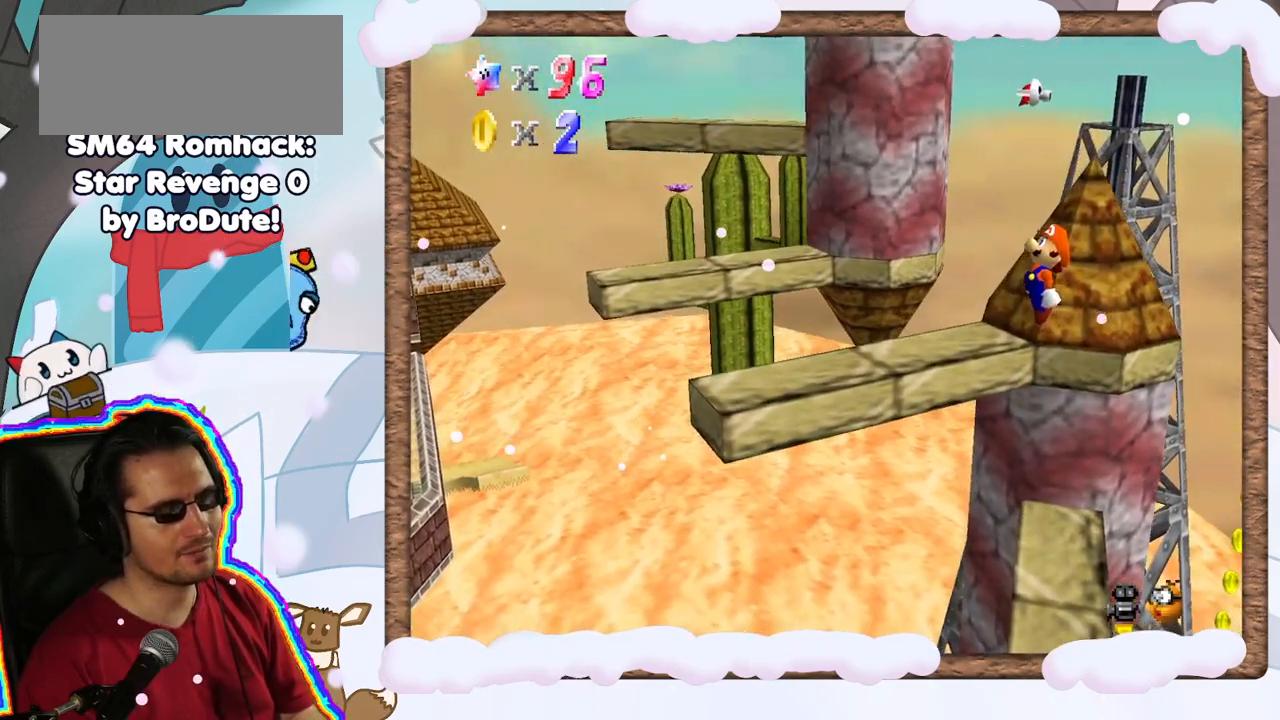
{"buttons": [], "left_stick": "center", "events": [[33, "A", "up"], [117, "left_stick", "up-left"], [283, "left_stick", "center"]]}
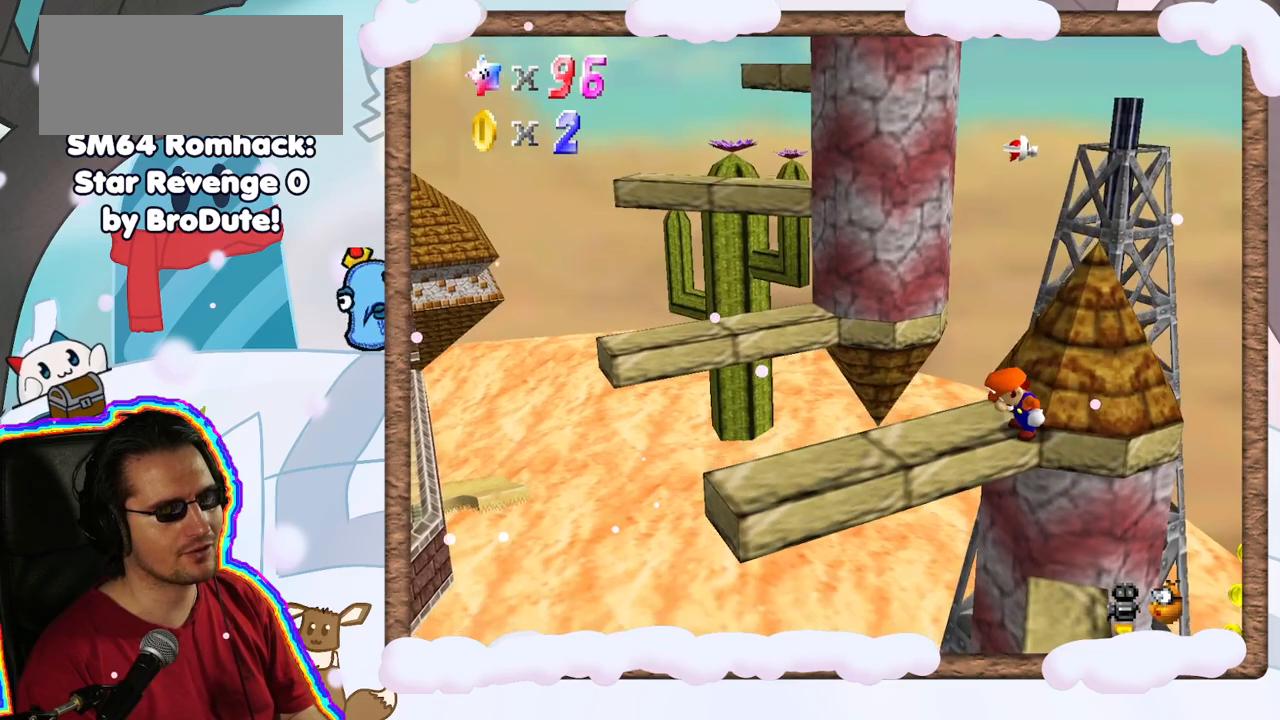
{"buttons": [], "left_stick": "center", "events": [[33, "DPAD_LEFT", "down"], [83, "DPAD_LEFT", "up"], [350, "C_RIGHT", "down"], [433, "C_RIGHT", "up"]]}
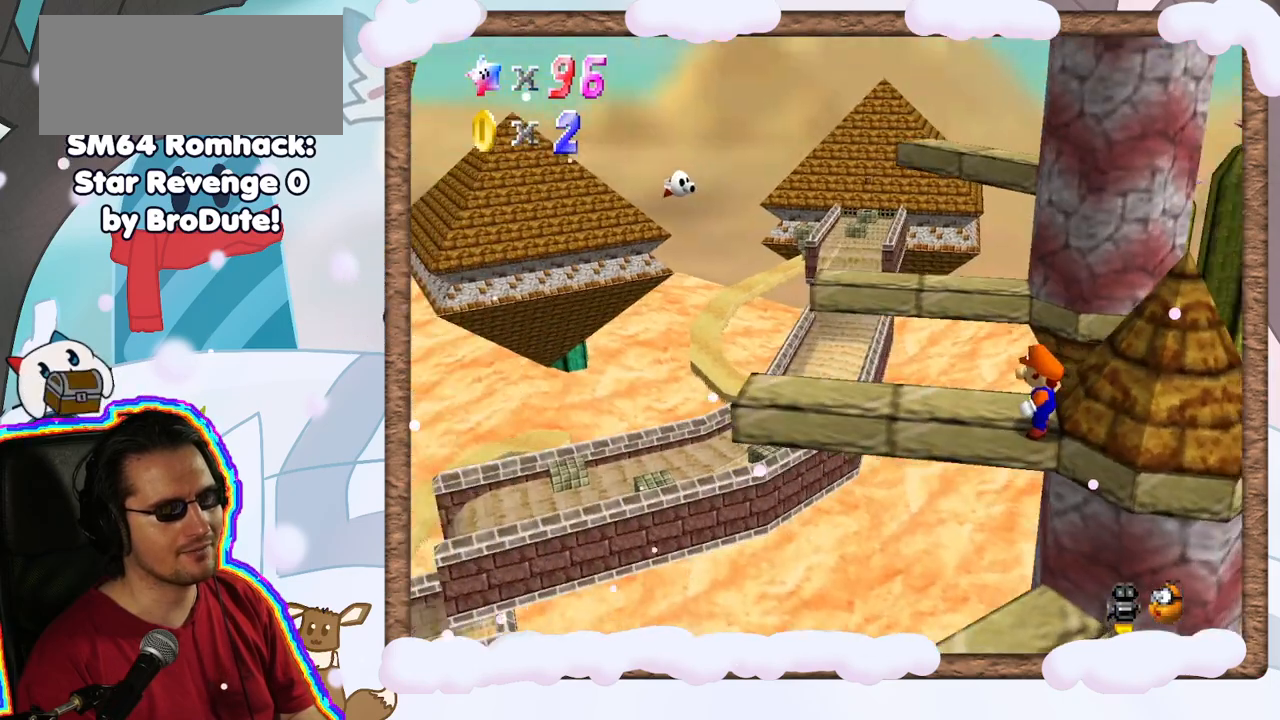
{"buttons": [], "left_stick": "center", "events": [[300, "C_LEFT", "down"], [383, "C_LEFT", "up"]]}
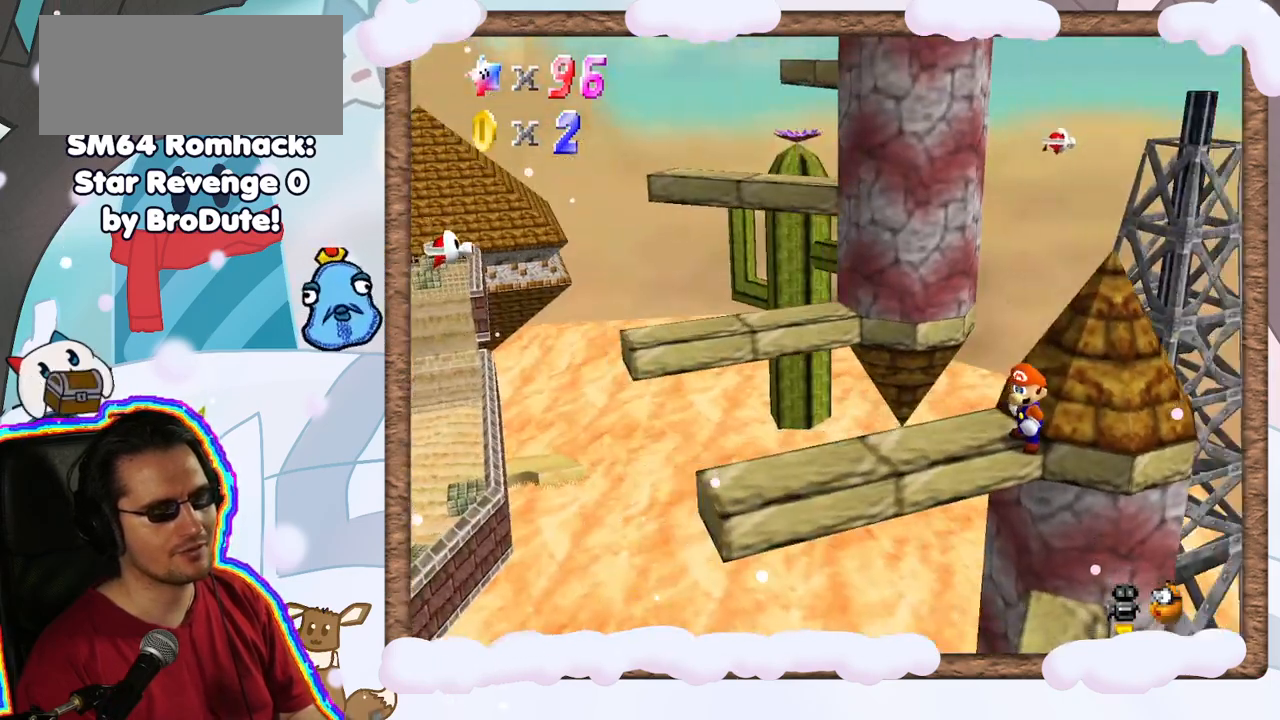
{"buttons": [], "left_stick": "center", "events": [[167, "C_LEFT", "down"], [233, "C_LEFT", "up"]]}
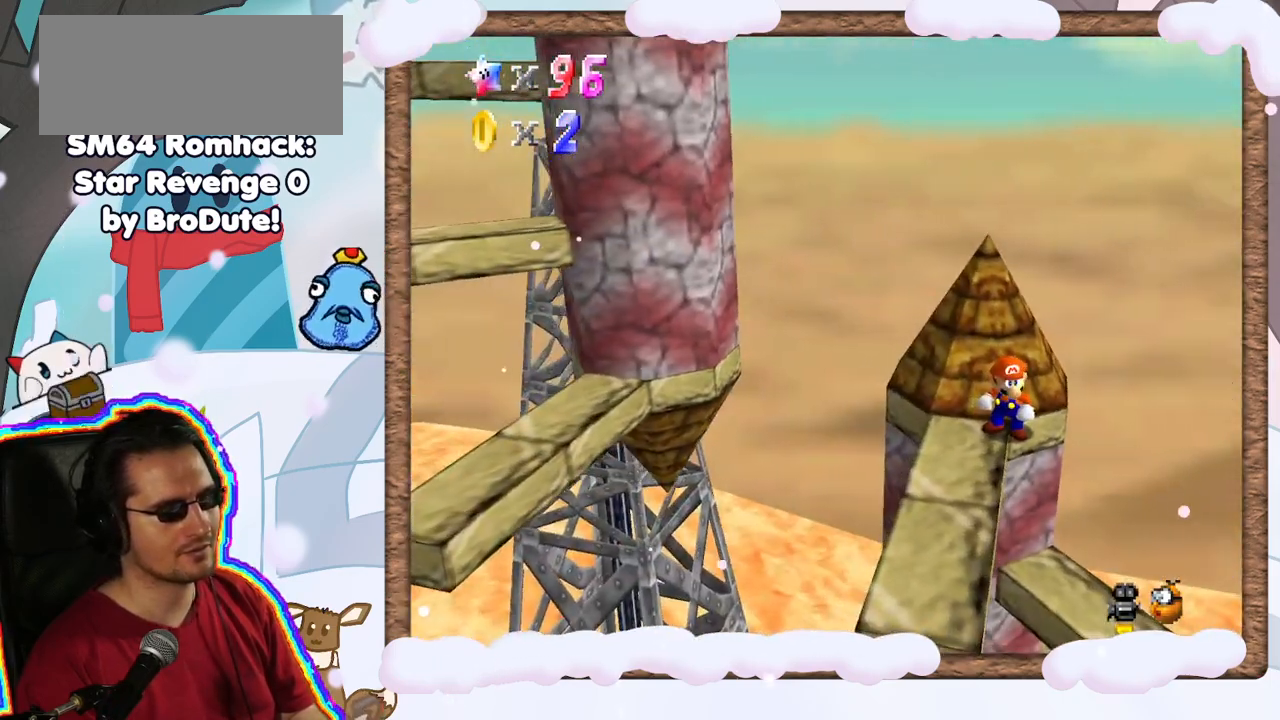
{"buttons": ["A"], "left_stick": "center", "events": [[100, "DPAD_LEFT", "down"], [150, "DPAD_LEFT", "up"], [217, "left_stick", "left"], [300, "left_stick", "center"], [483, "A", "down"]]}
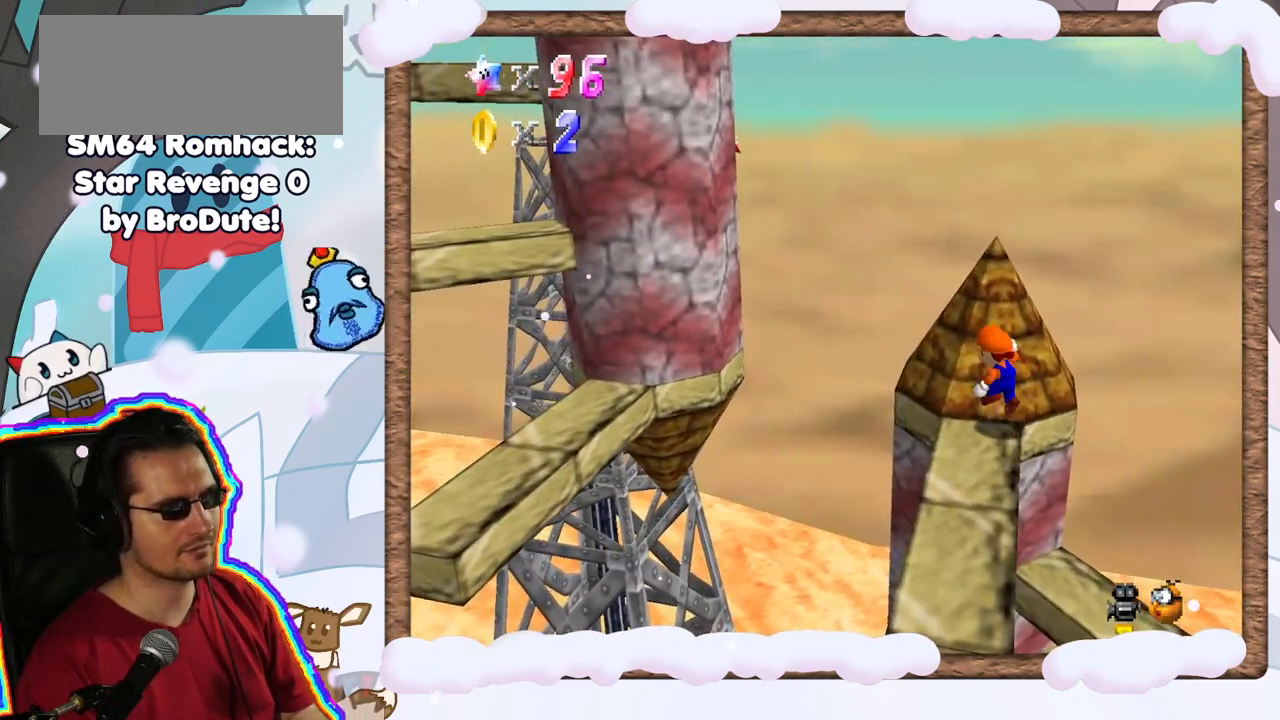
{"buttons": [], "left_stick": "center", "events": [[167, "left_stick", "down-right"], [333, "A", "up"], [333, "left_stick", "center"]]}
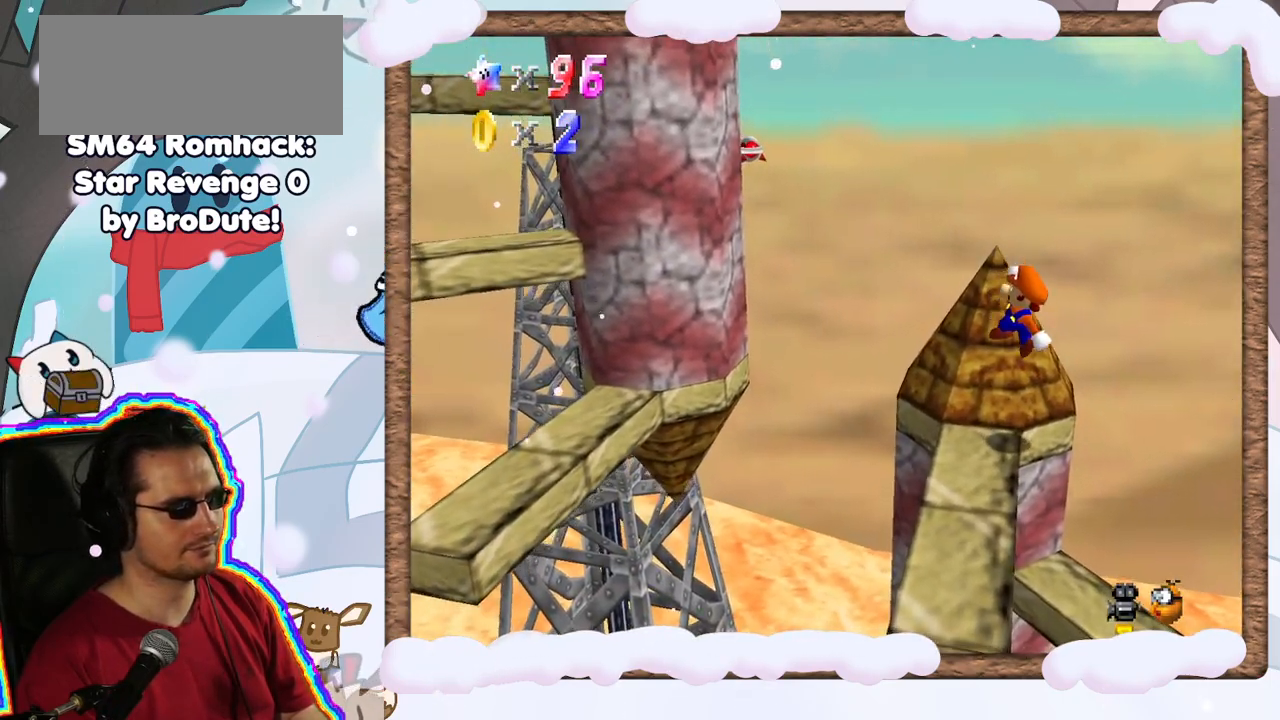
{"buttons": [], "left_stick": "center", "events": [[417, "C_RIGHT", "down"], [467, "C_RIGHT", "up"]]}
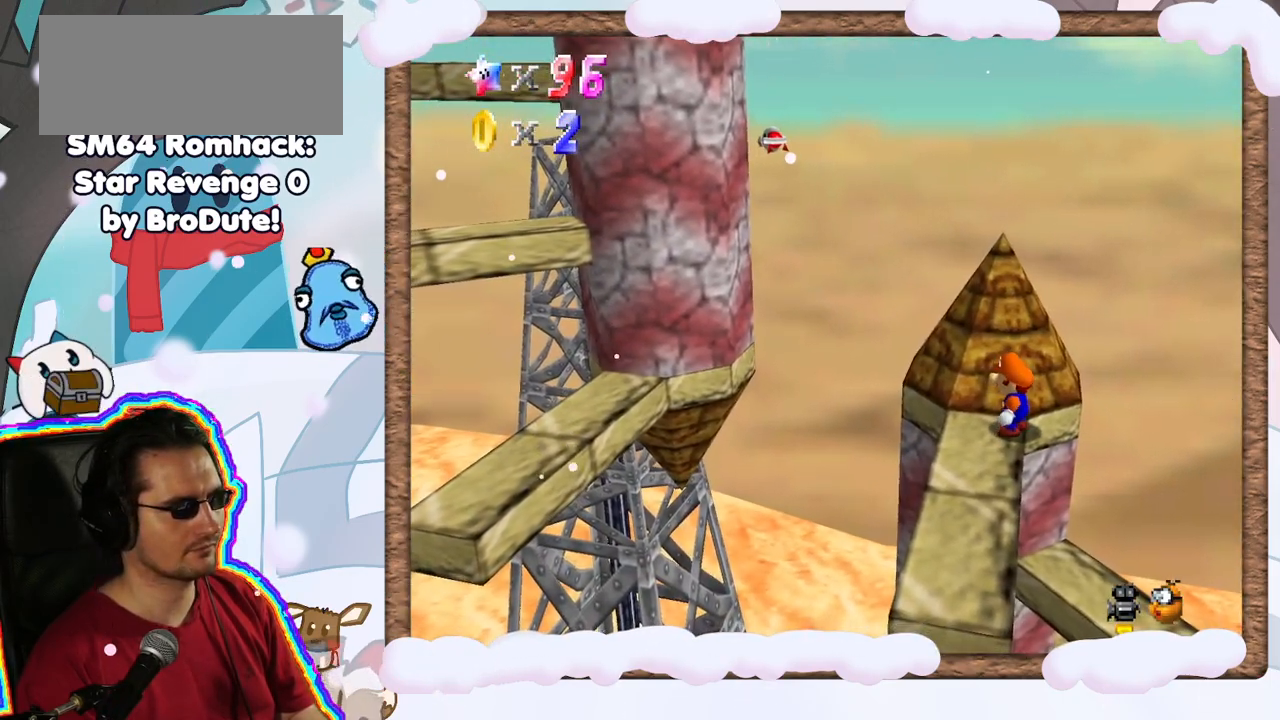
{"buttons": [], "left_stick": "center", "events": []}
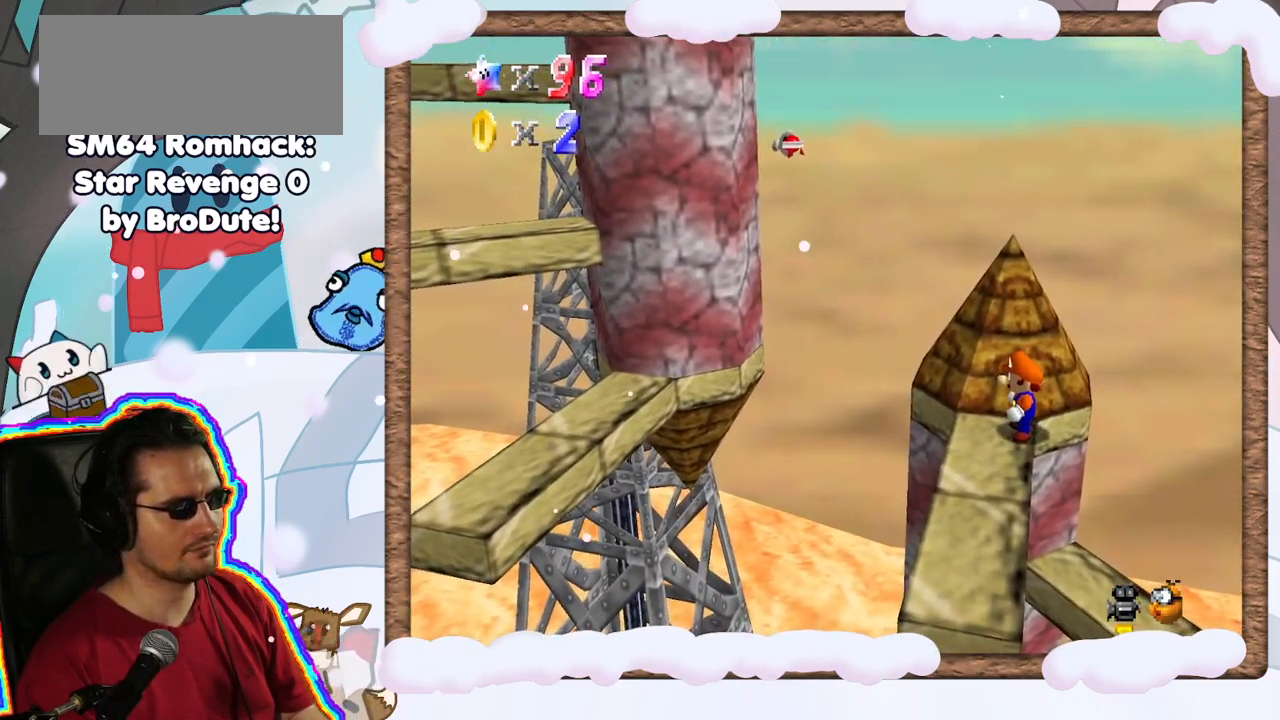
{"buttons": ["A"], "left_stick": "right", "events": [[350, "A", "down"], [383, "left_stick", "right"]]}
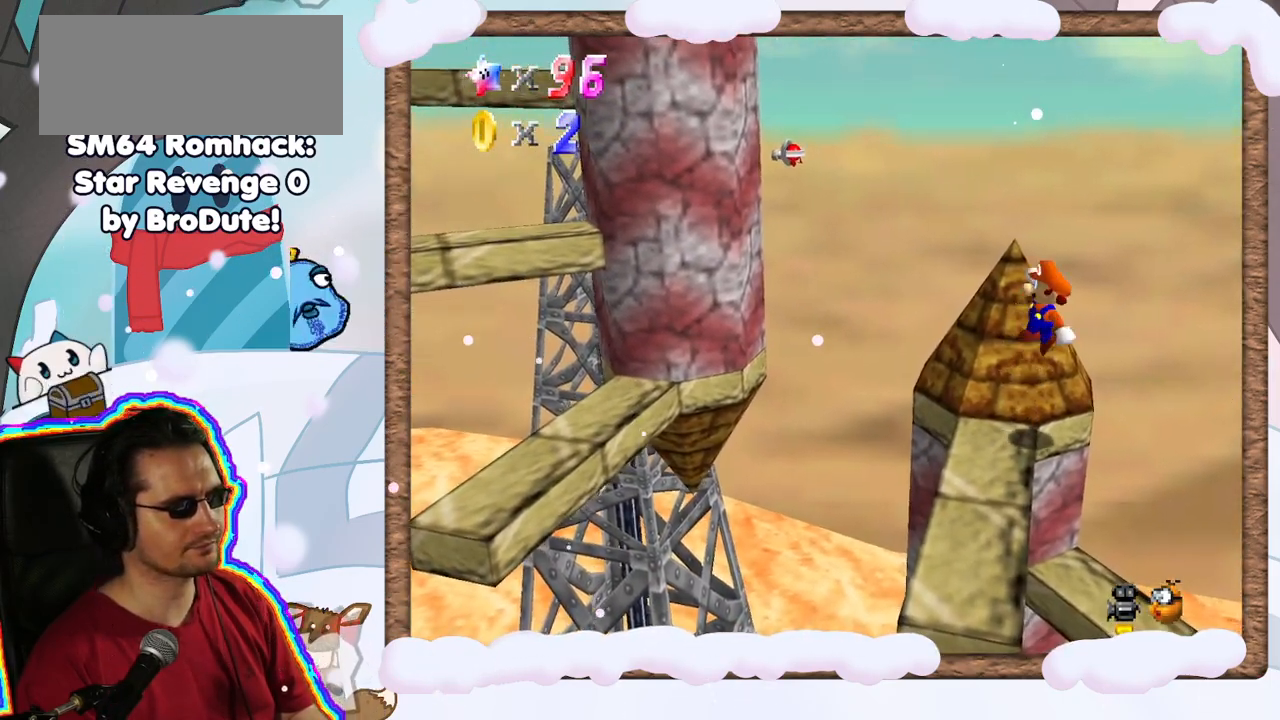
{"buttons": [], "left_stick": "center", "events": [[100, "A", "up"], [267, "left_stick", "center"]]}
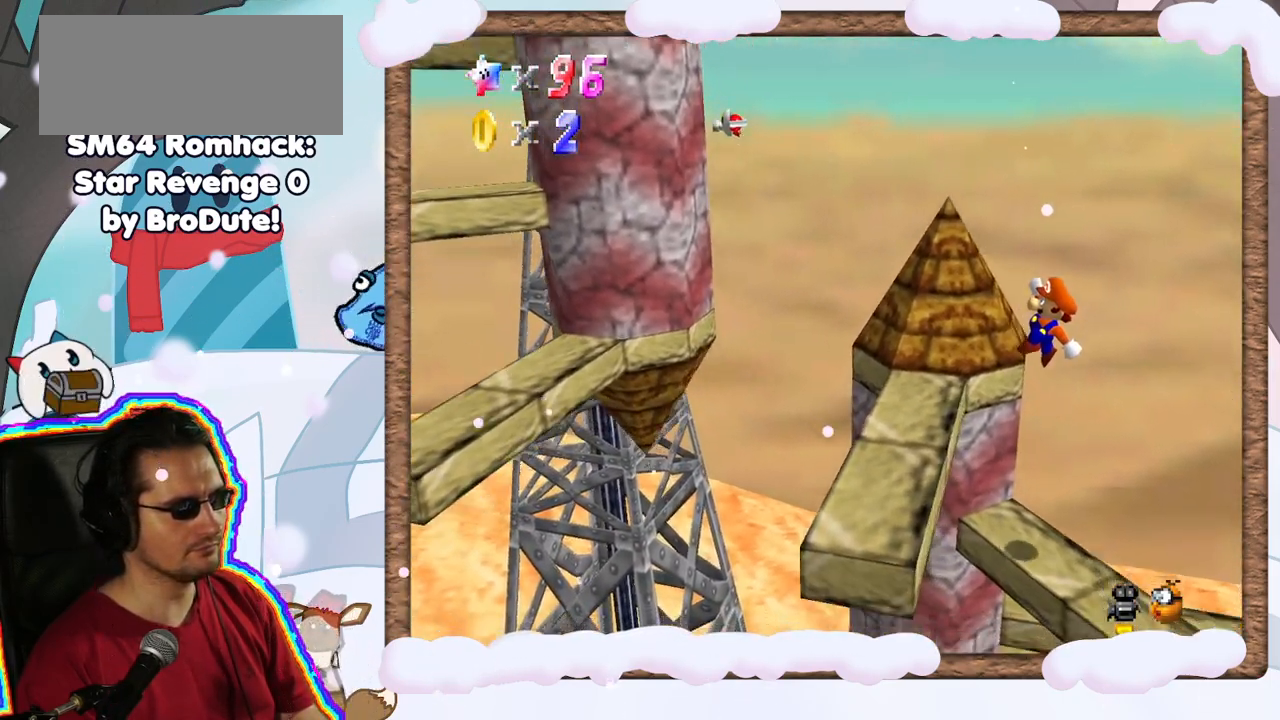
{"buttons": [], "left_stick": "center", "events": []}
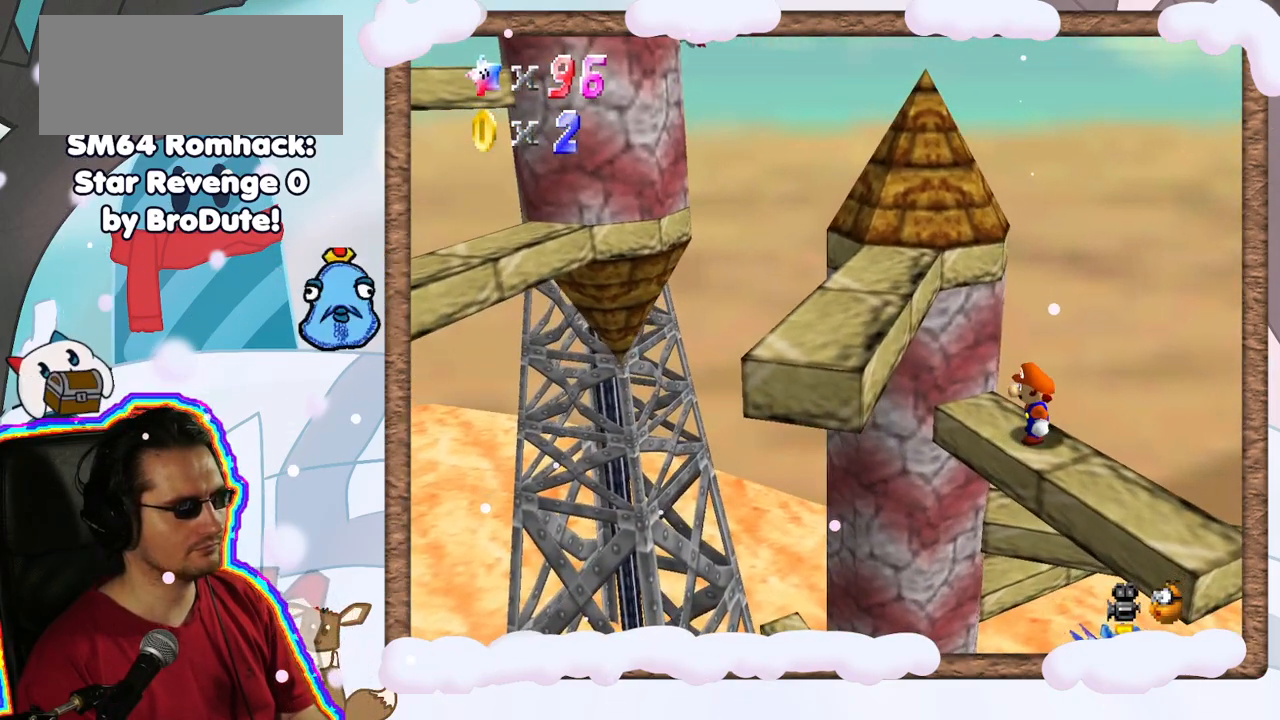
{"buttons": [], "left_stick": "center", "events": [[367, "A", "down"], [467, "A", "up"]]}
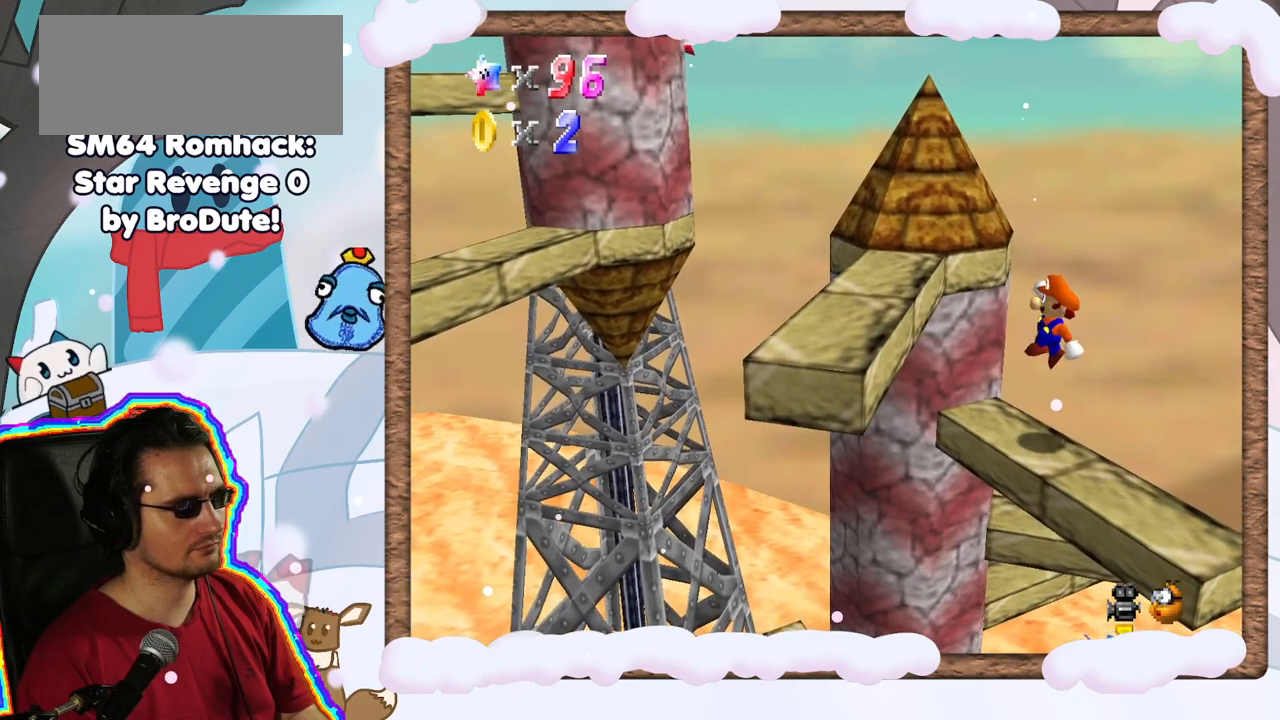
{"buttons": ["A"], "left_stick": "left", "events": [[417, "left_stick", "left"], [433, "A", "down"]]}
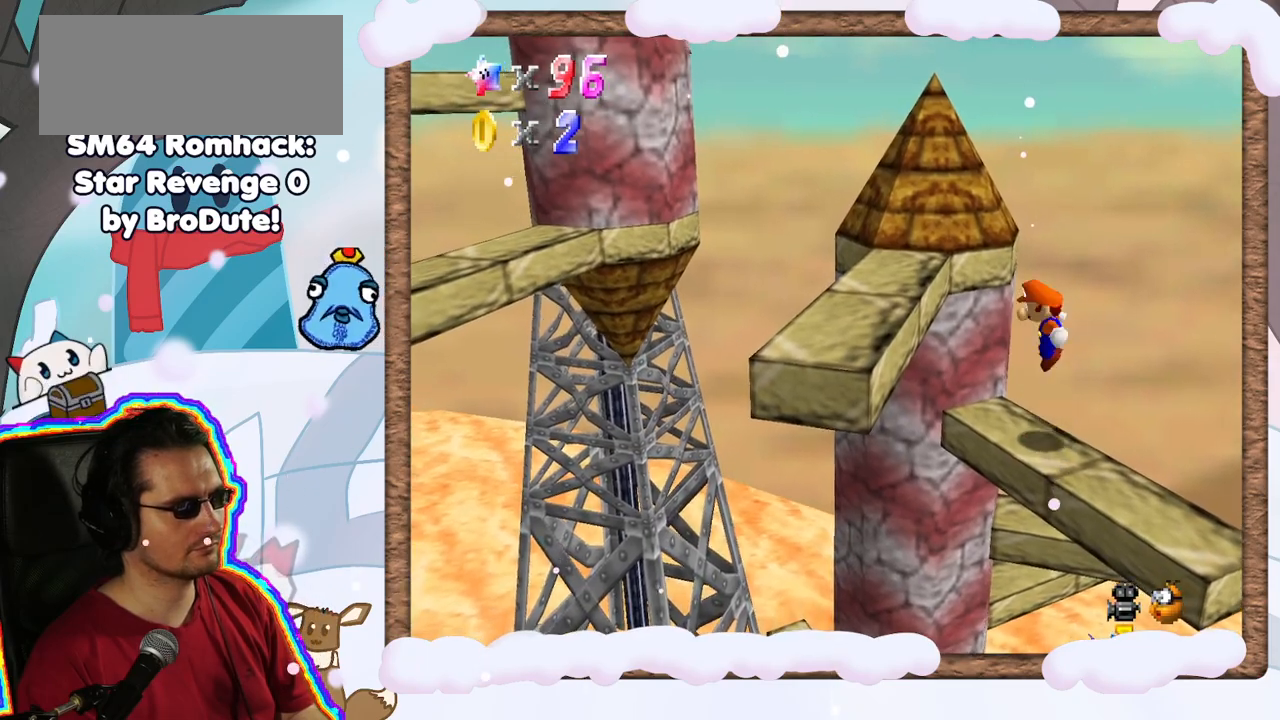
{"buttons": [], "left_stick": "left", "events": [[283, "A", "up"]]}
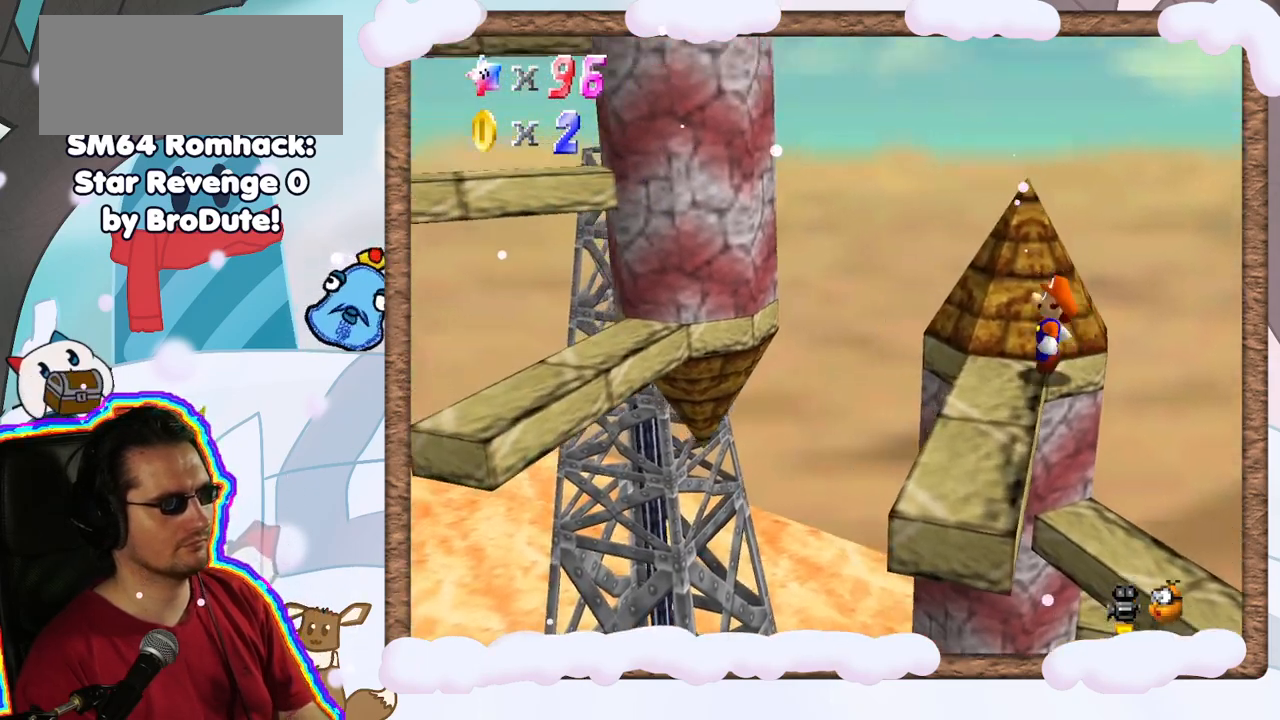
{"buttons": ["A"], "left_stick": "down", "events": [[100, "A", "down"], [350, "left_stick", "down-left"], [500, "left_stick", "down"]]}
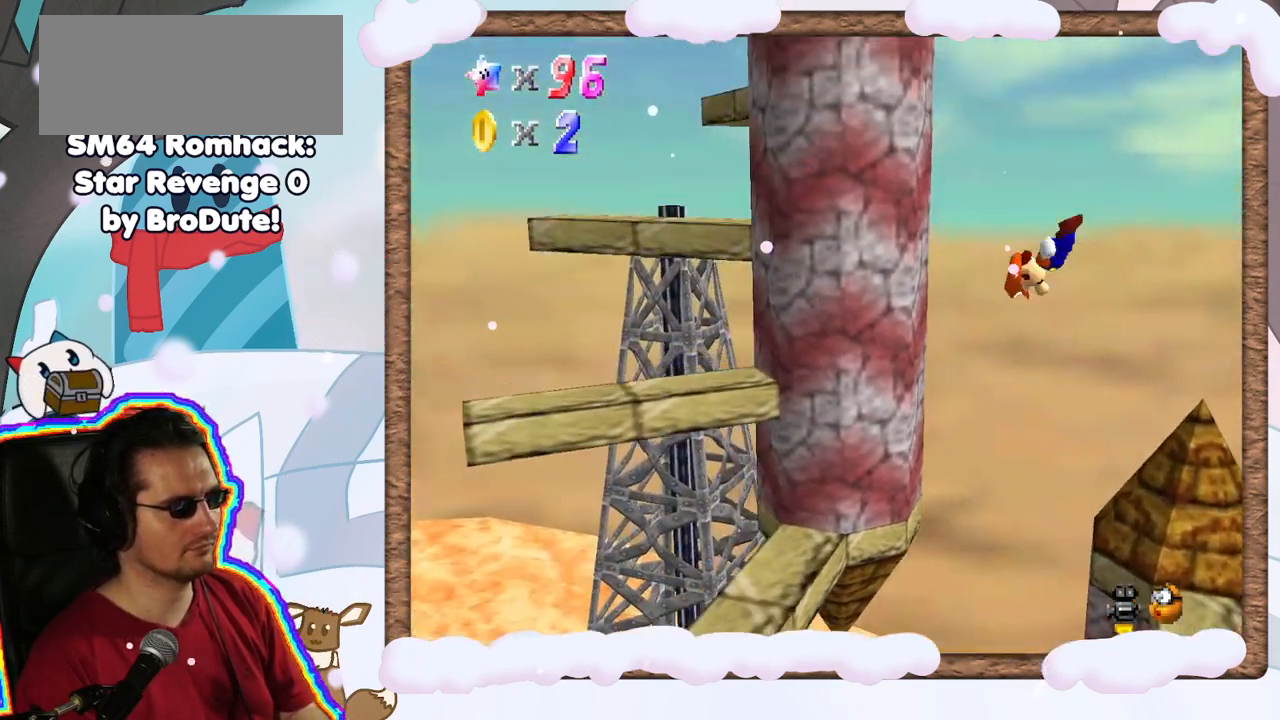
{"buttons": [], "left_stick": "down-right", "events": [[167, "left_stick", "center"], [283, "left_stick", "down-right"], [300, "A", "up"]]}
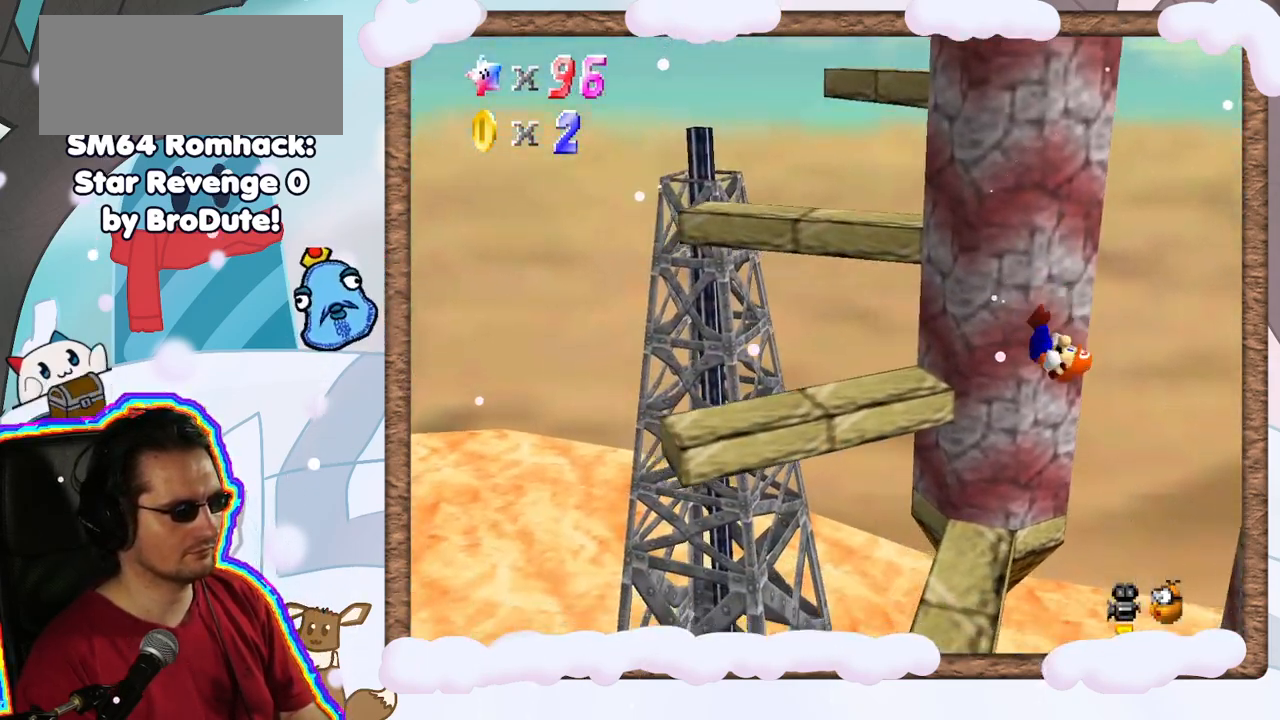
{"buttons": [], "left_stick": "center", "events": [[83, "left_stick", "right"], [333, "left_stick", "center"]]}
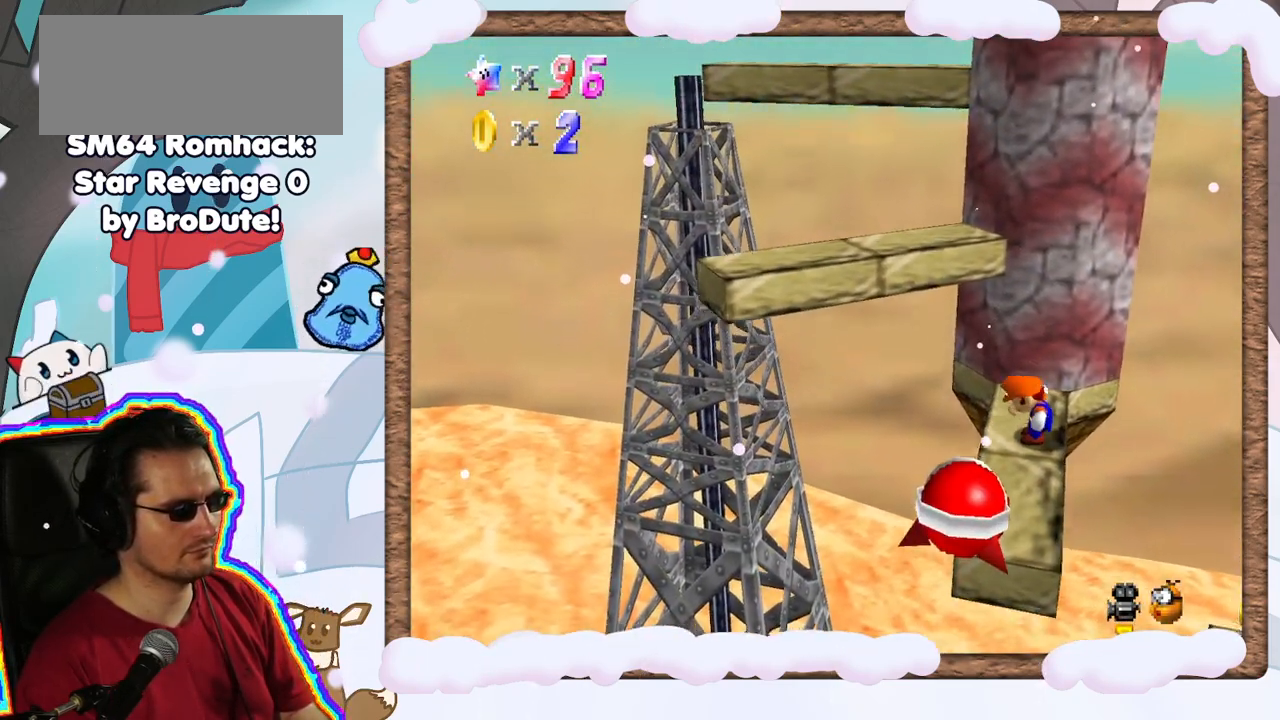
{"buttons": ["A", "DPAD_RIGHT"], "left_stick": "up-left", "events": [[167, "left_stick", "up-left"], [367, "A", "down"], [450, "DPAD_RIGHT", "down"]]}